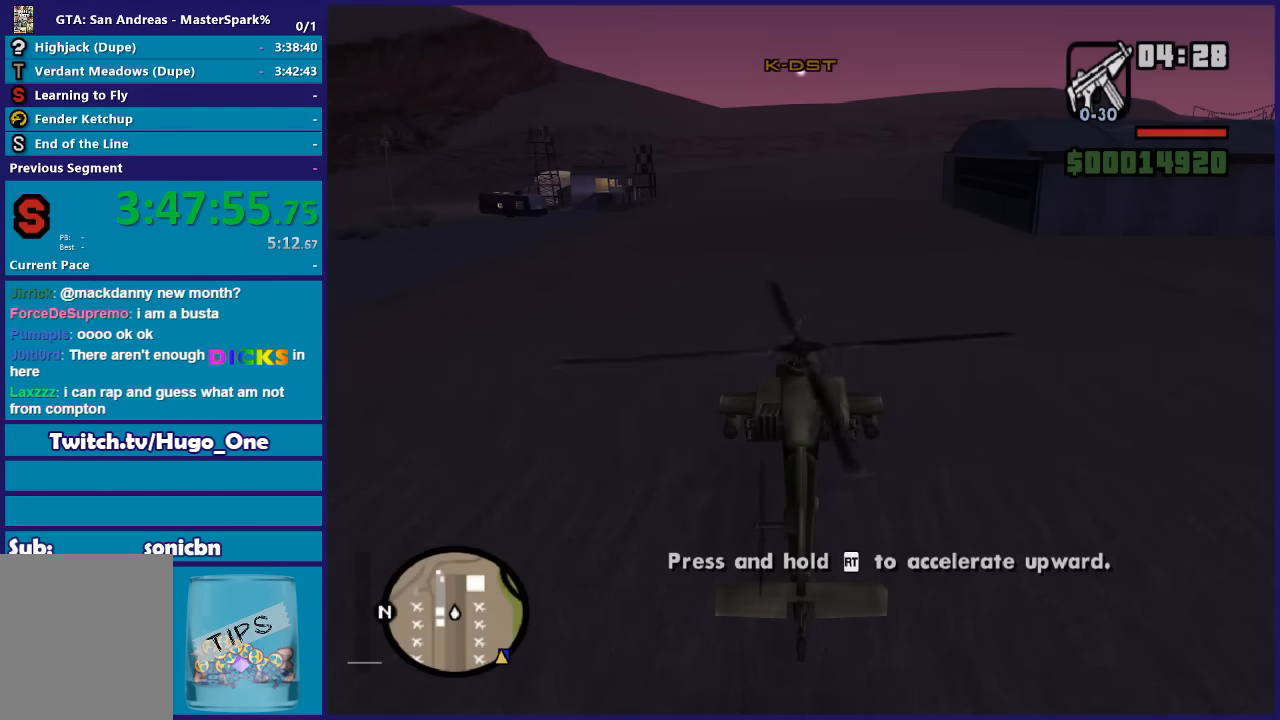
Gameplay with a controller (Xbox layout); each line is a JSON object with the inputs held at the frame after it. "button_events" lists button changes between this image and that frame as [ms after this image, input, new state], when the widget could be followed in between (sticks are given only as held states).
{"buttons": ["R2"], "left_stick": "center", "right_stick": "center", "button_events": []}
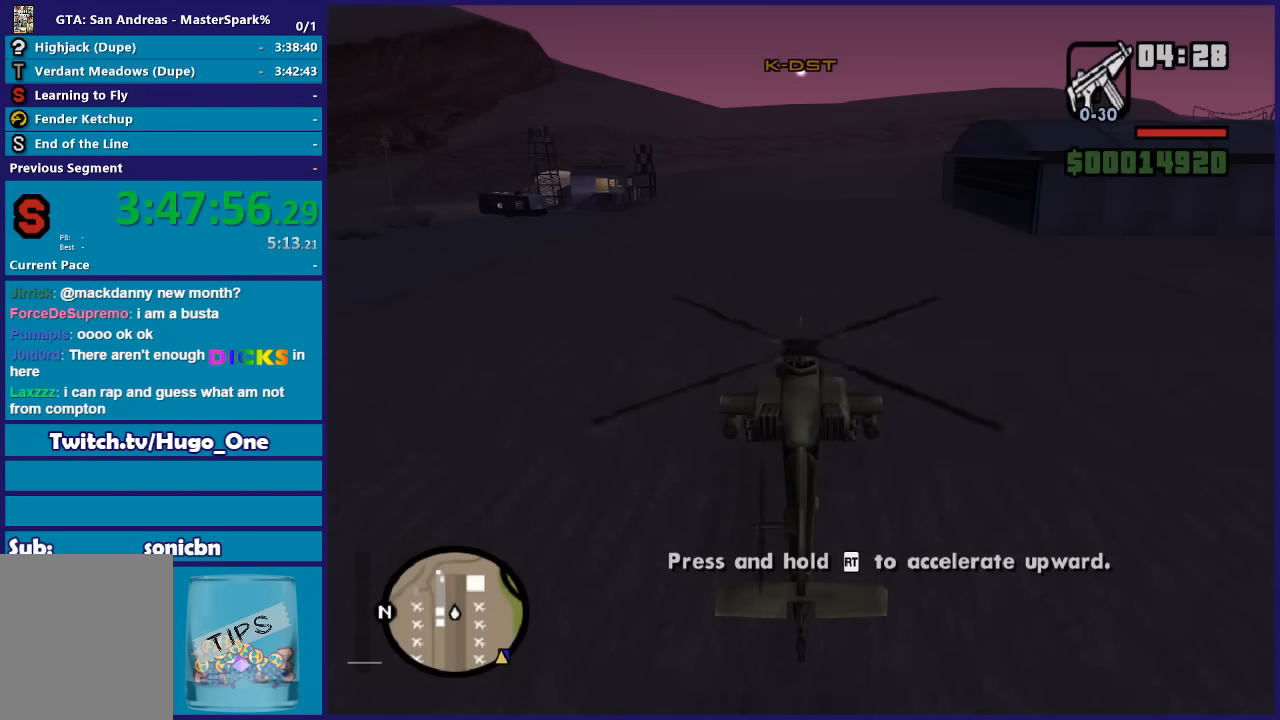
{"buttons": ["R2"], "left_stick": "center", "right_stick": "center", "button_events": []}
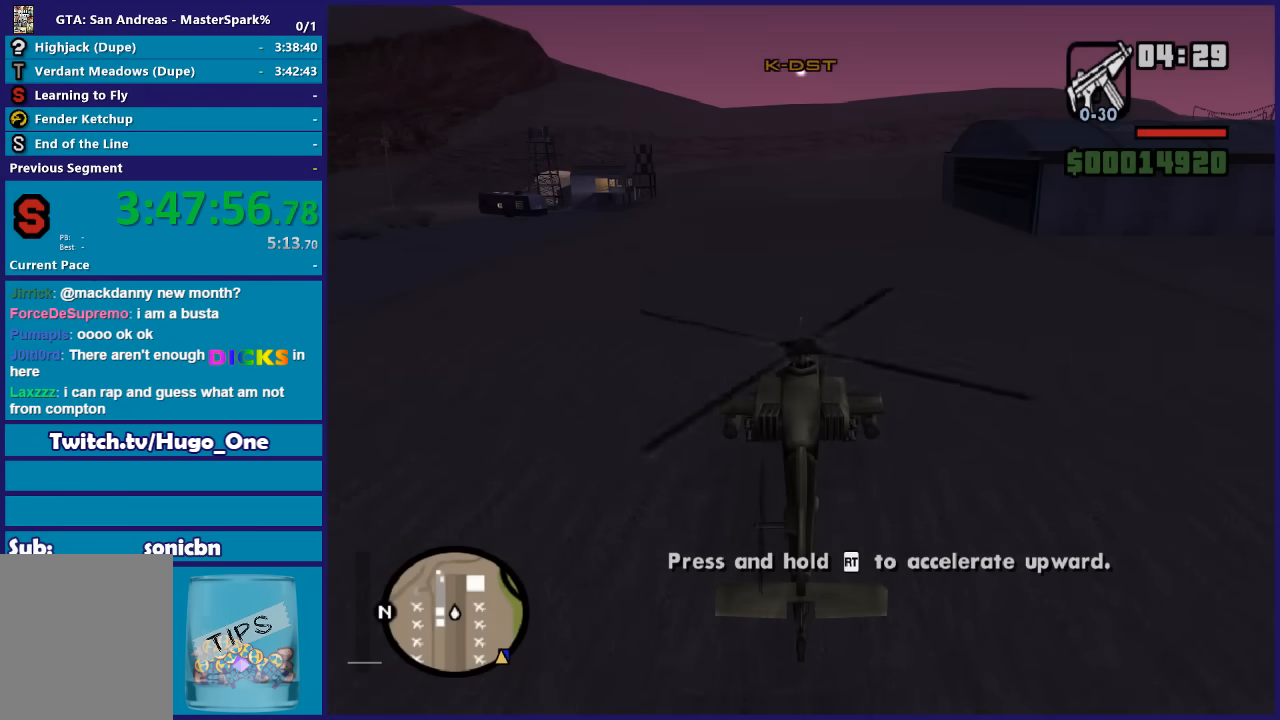
{"buttons": ["R2"], "left_stick": "center", "right_stick": "center", "button_events": []}
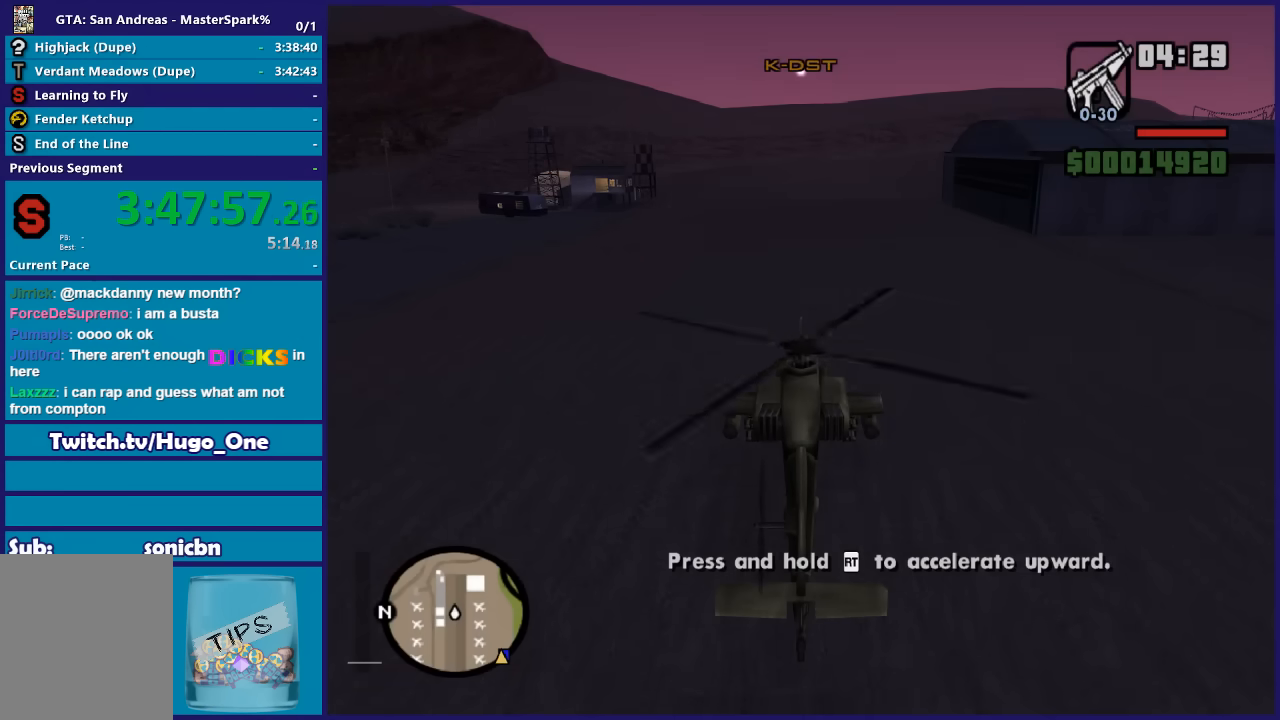
{"buttons": ["R2"], "left_stick": "center", "right_stick": "center", "button_events": []}
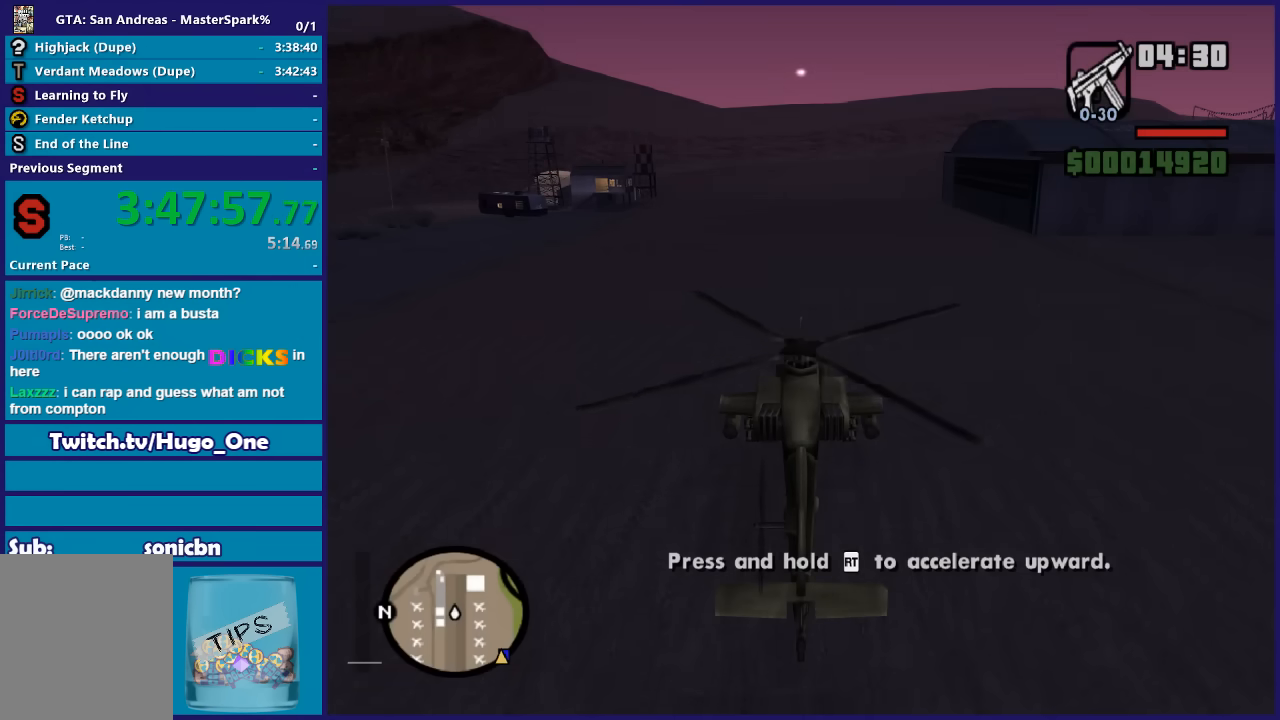
{"buttons": ["R2"], "left_stick": "center", "right_stick": "down-left", "button_events": []}
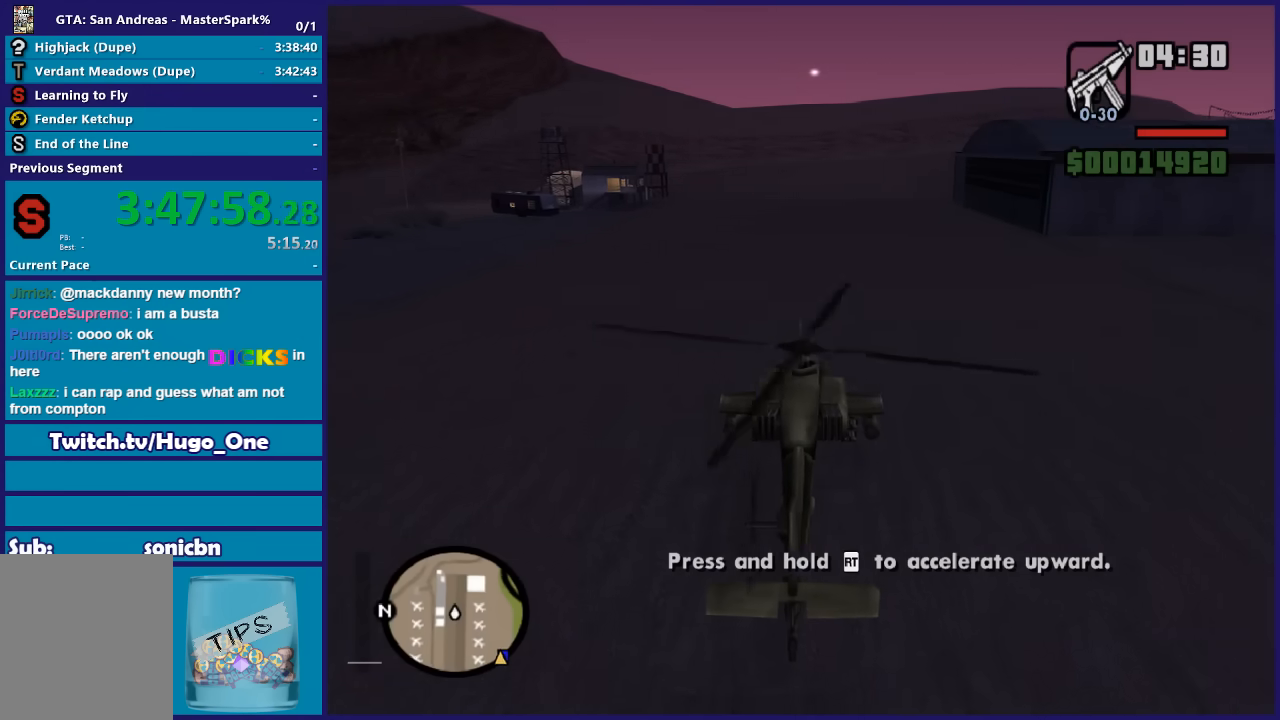
{"buttons": ["R2"], "left_stick": "center", "right_stick": "up", "button_events": []}